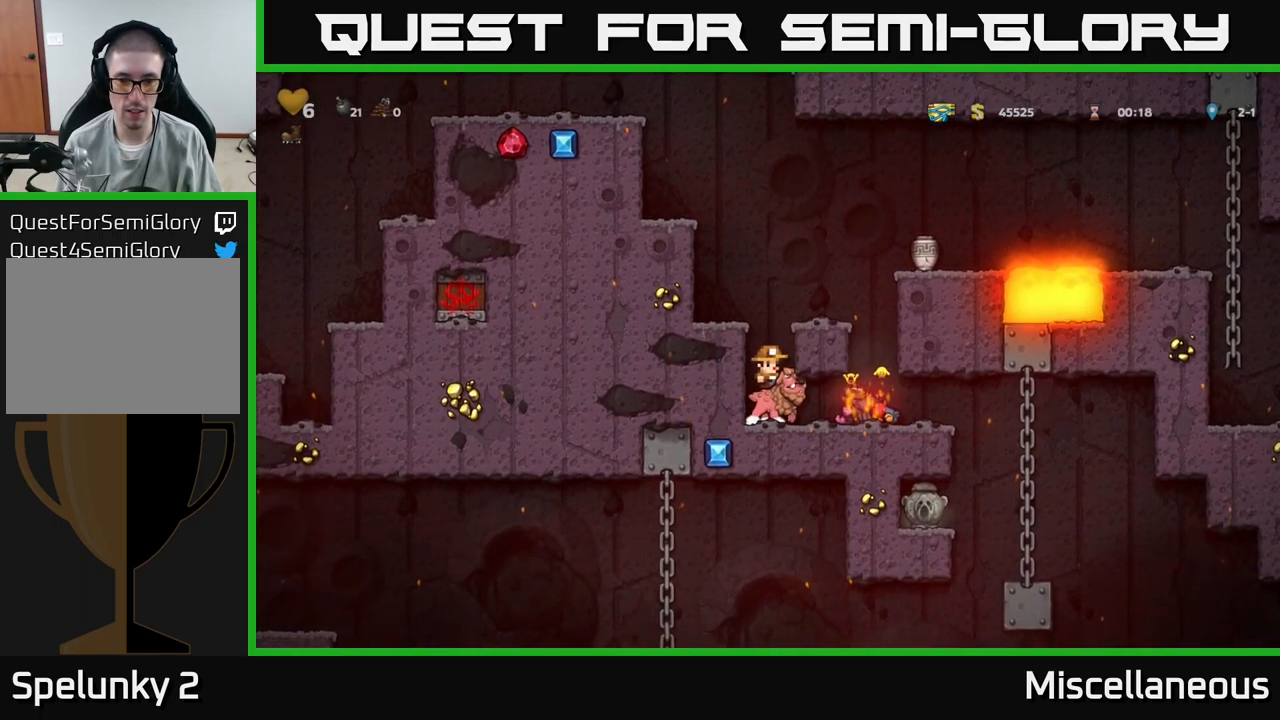
Gameplay with a controller (Xbox layout); each line is a JSON object with the inputs held at the frame after it. "events" lists button and stick changes between this image and that frame as [ms after this image, input, new state], when the widget could be followed in between. Not read: left_stick right_stick.
{"buttons": [], "events": [[50, "X", "up"]]}
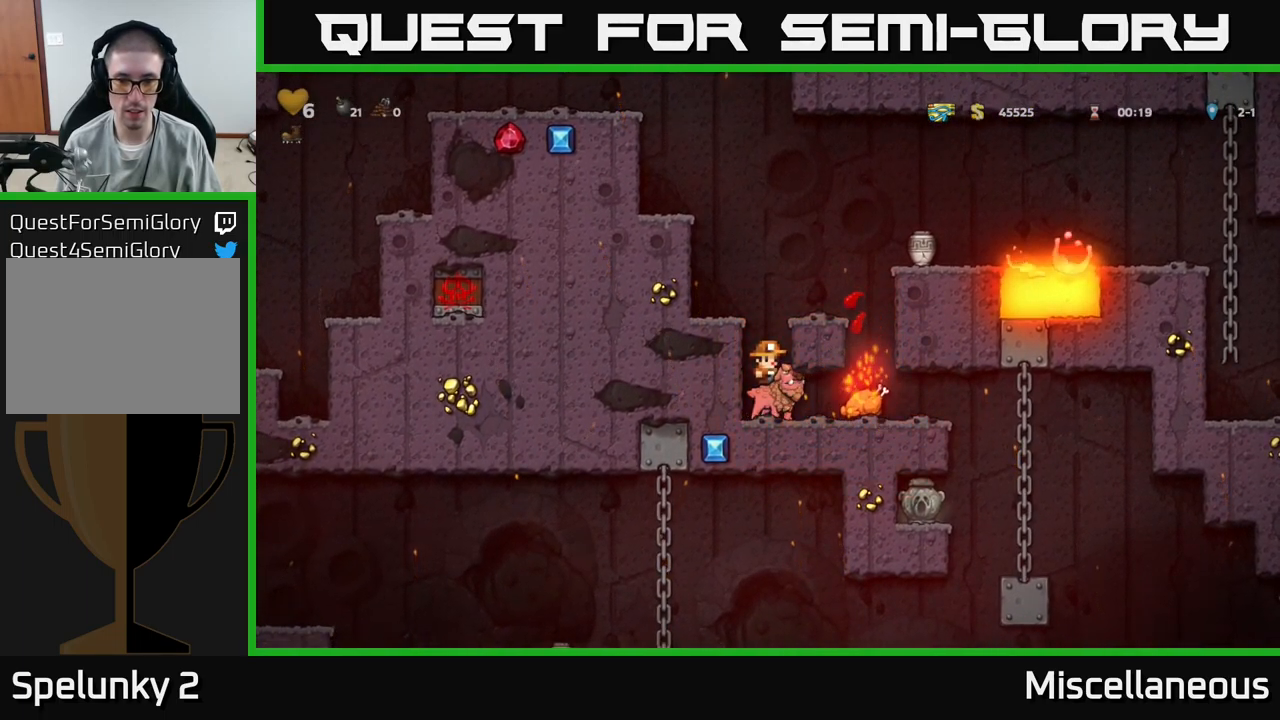
{"buttons": ["DPAD_RIGHT"], "events": [[100, "DPAD_RIGHT", "down"]]}
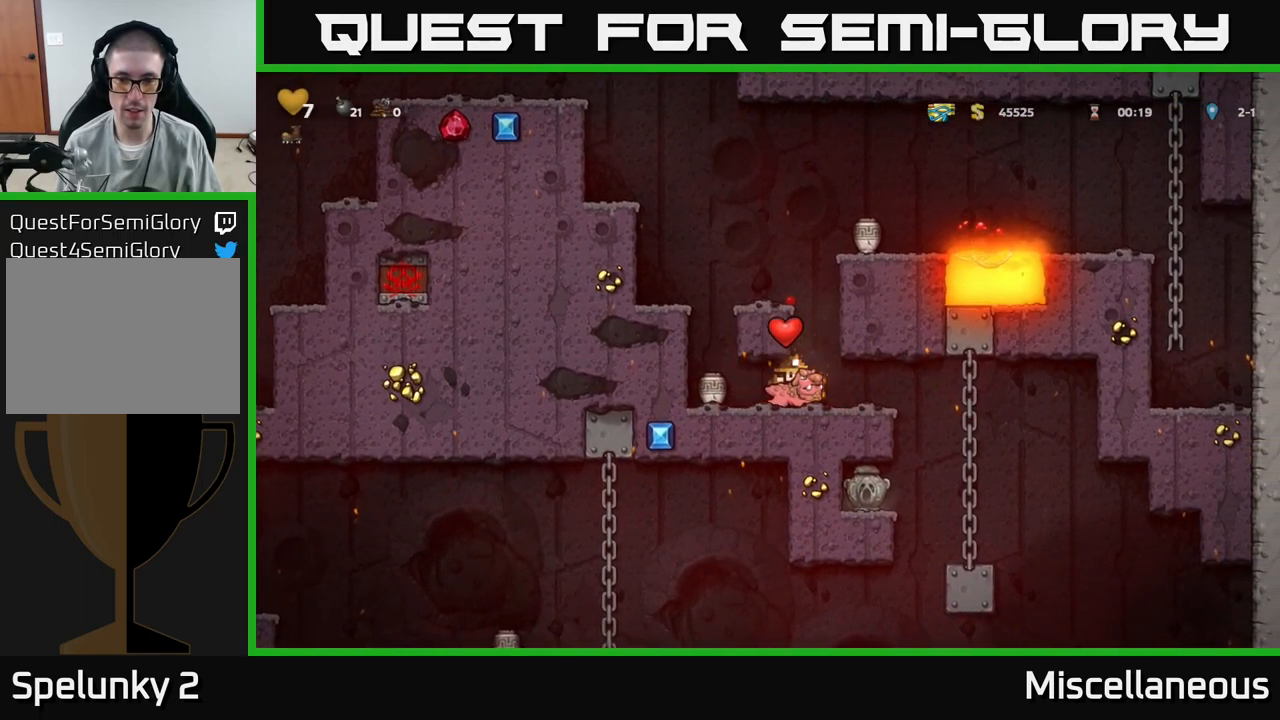
{"buttons": ["A"], "events": [[17, "DPAD_RIGHT", "up"], [184, "A", "down"], [350, "A", "up"], [384, "A", "down"]]}
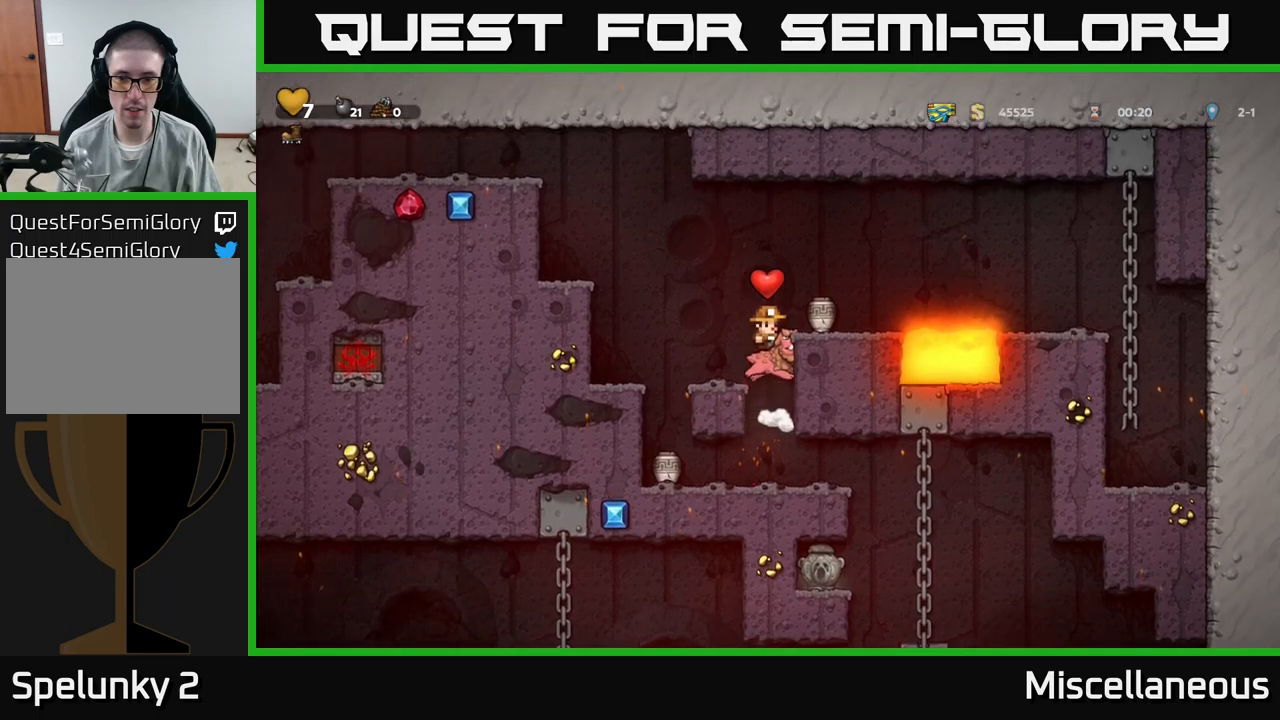
{"buttons": ["A"], "events": [[16, "A", "up"], [83, "DPAD_LEFT", "down"], [150, "DPAD_LEFT", "up"], [450, "DPAD_RIGHT", "down"], [483, "A", "down"], [483, "DPAD_RIGHT", "up"]]}
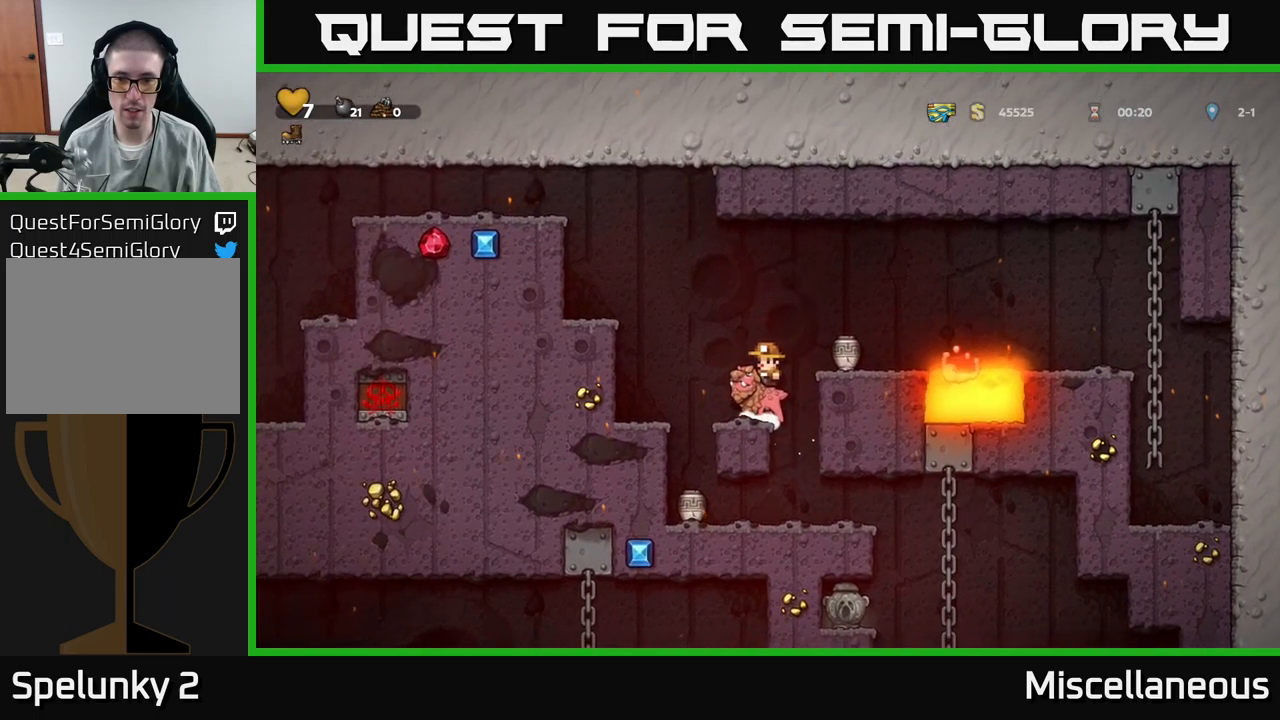
{"buttons": [], "events": [[50, "X", "down"], [66, "A", "up"], [100, "X", "up"]]}
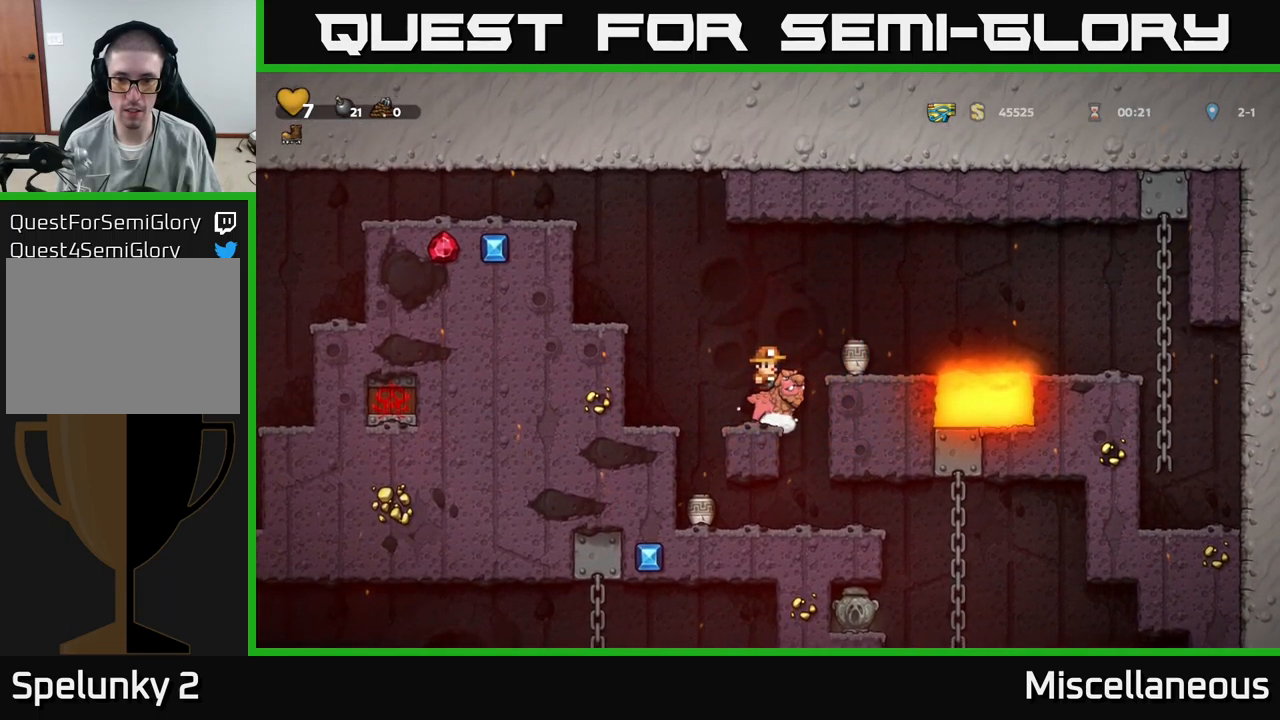
{"buttons": [], "events": [[133, "A", "down"], [200, "A", "up"], [200, "X", "down"], [250, "X", "up"]]}
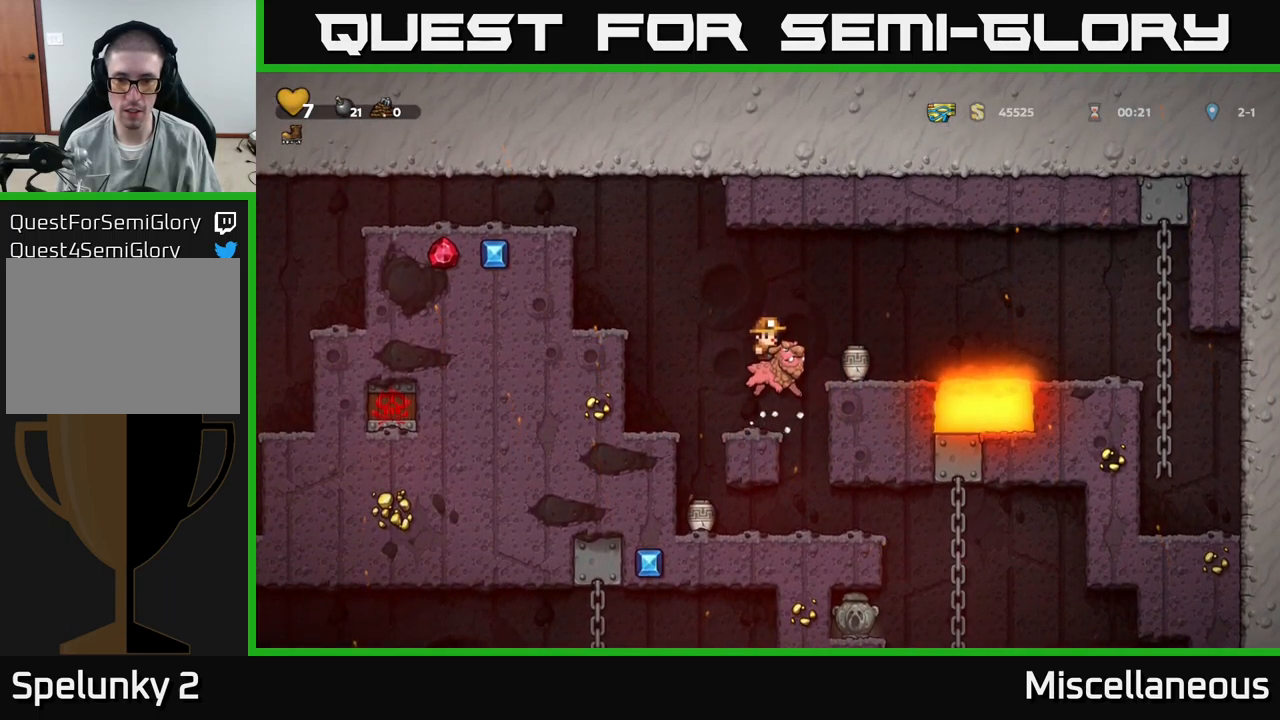
{"buttons": [], "events": [[200, "A", "down"], [266, "X", "down"], [283, "A", "up"], [350, "X", "up"]]}
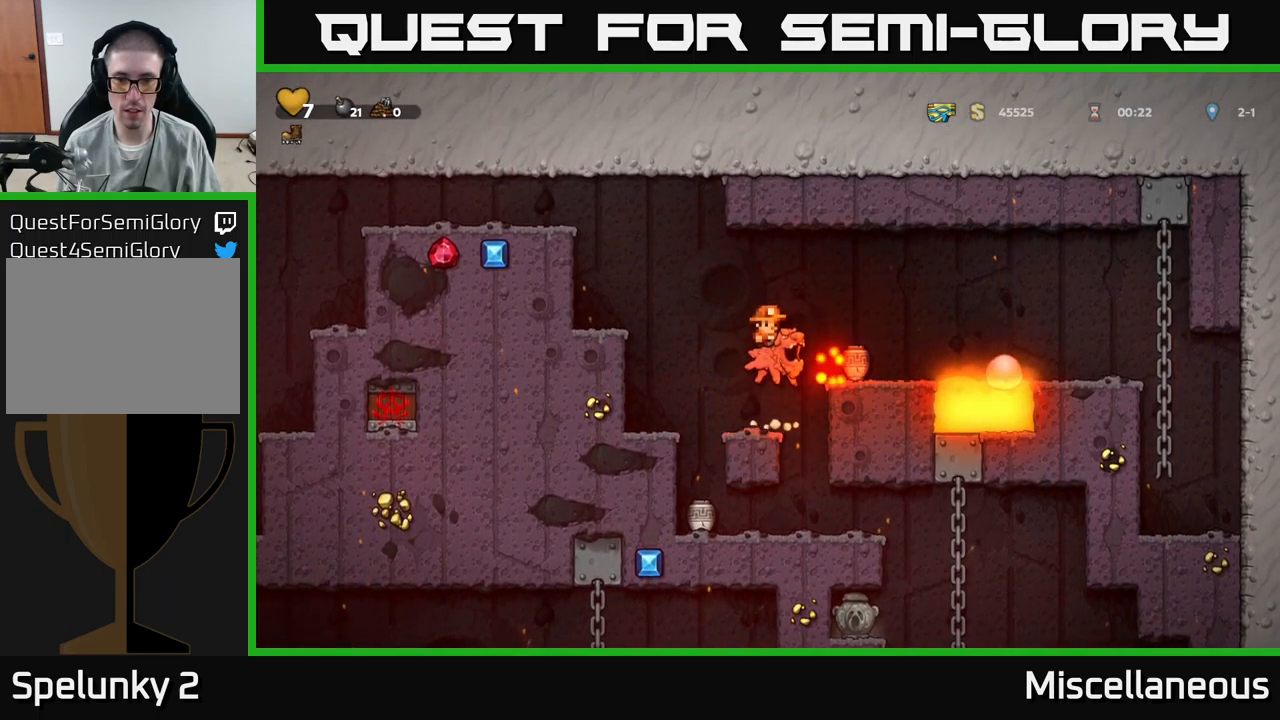
{"buttons": [], "events": []}
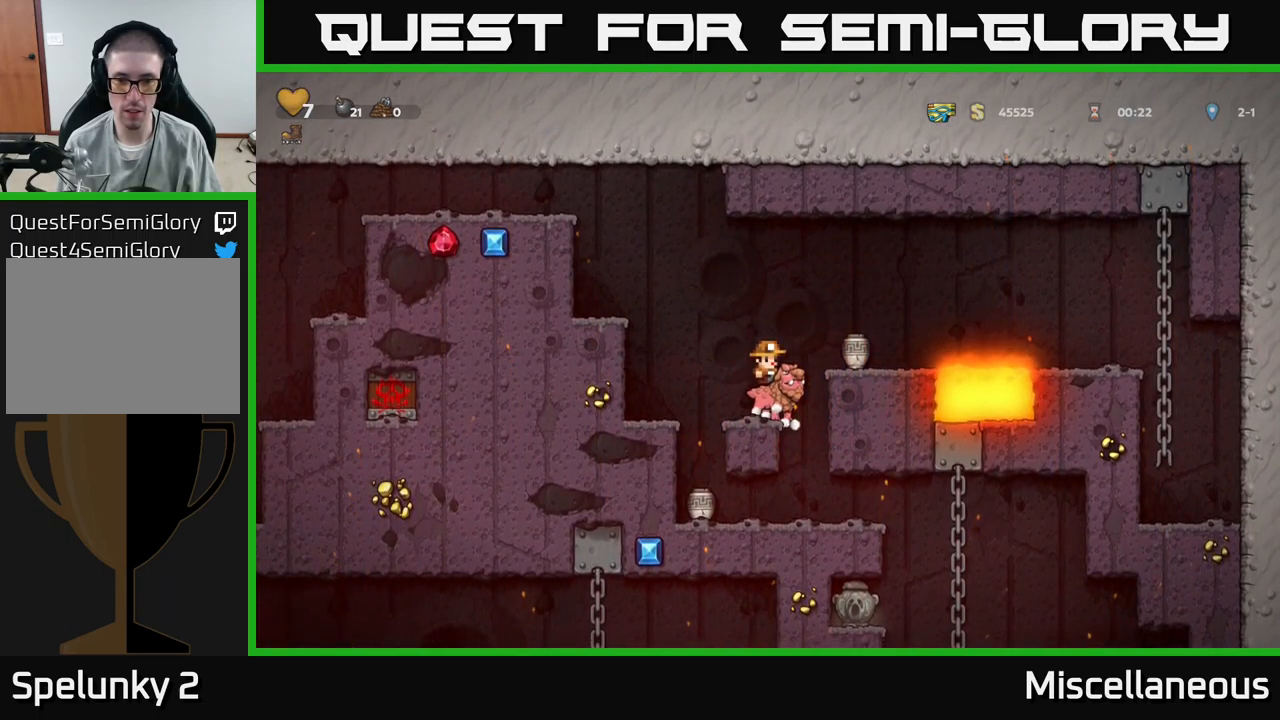
{"buttons": [], "events": [[66, "DPAD_LEFT", "down"], [200, "DPAD_LEFT", "up"], [216, "DPAD_RIGHT", "down"], [283, "DPAD_RIGHT", "up"]]}
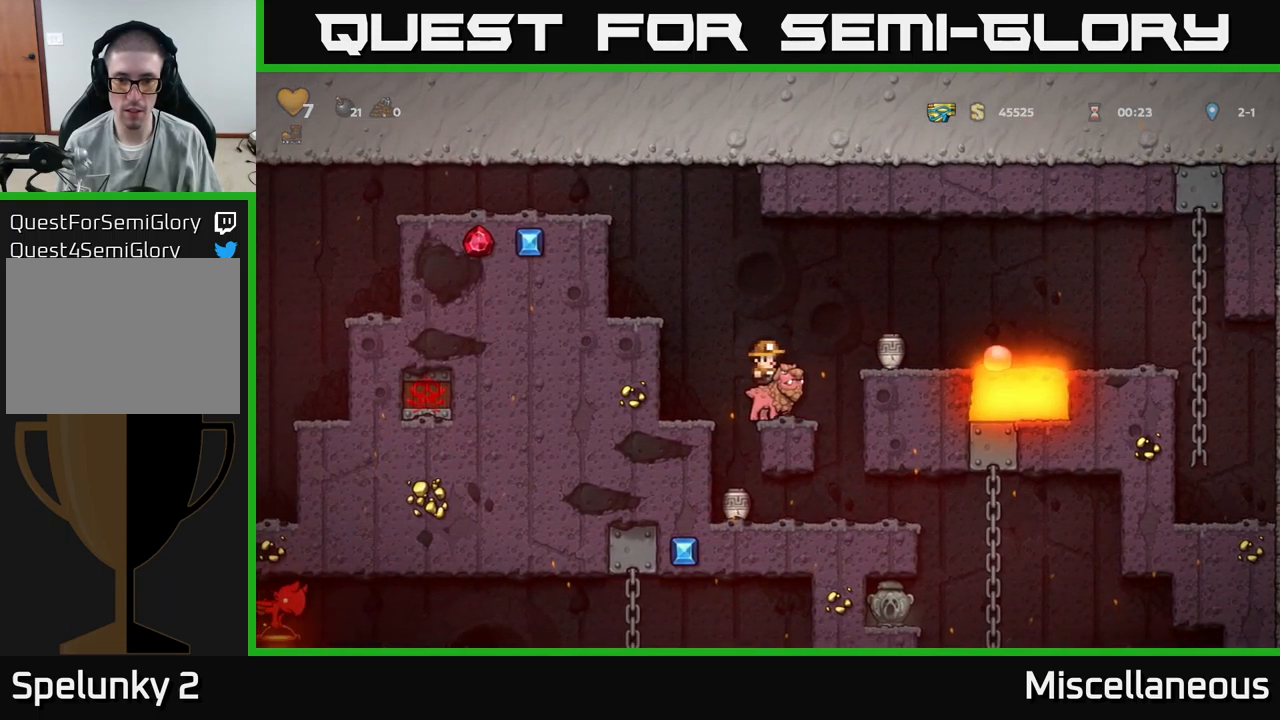
{"buttons": [], "events": [[50, "A", "down"], [133, "A", "up"], [366, "X", "down"], [466, "X", "up"]]}
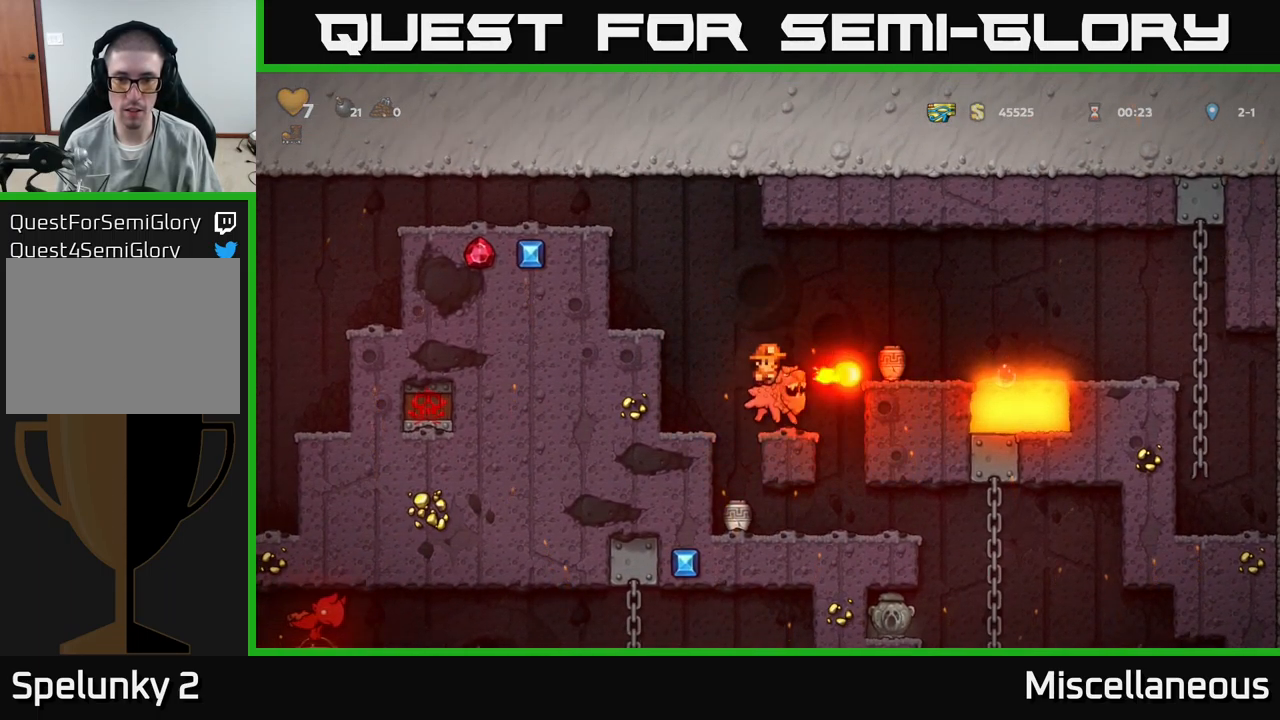
{"buttons": [], "events": []}
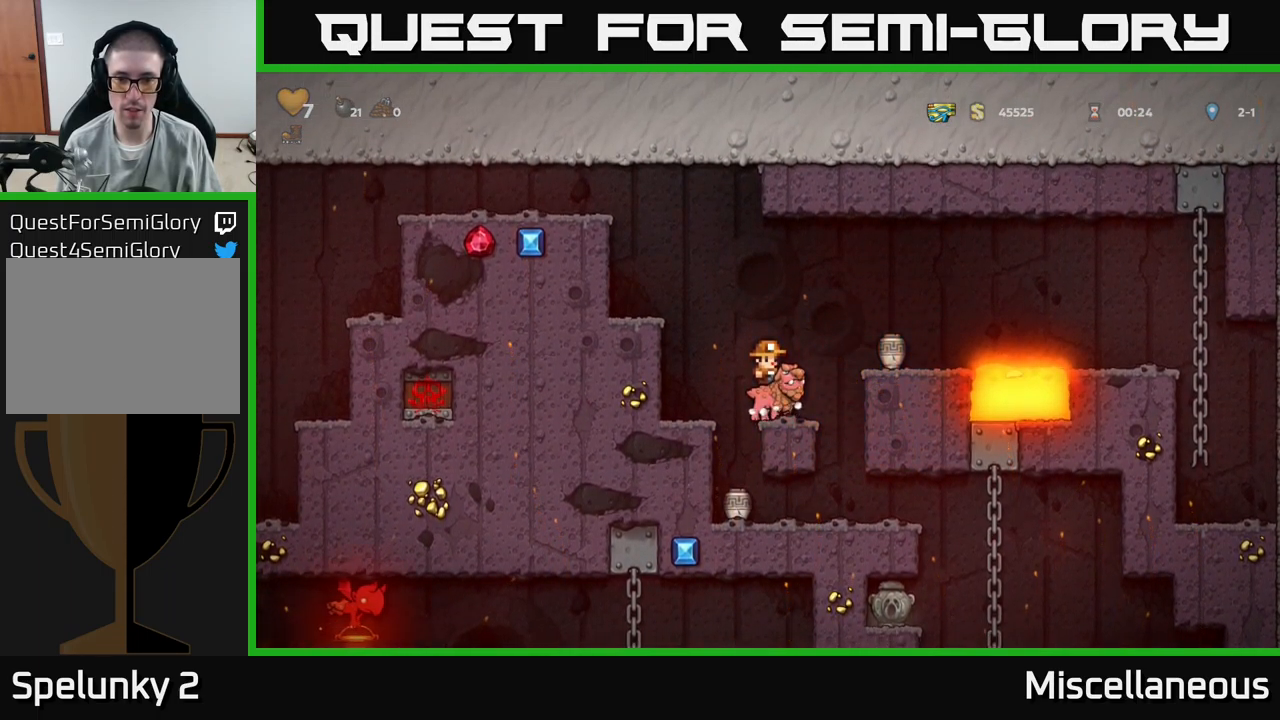
{"buttons": ["A"], "events": [[483, "A", "down"]]}
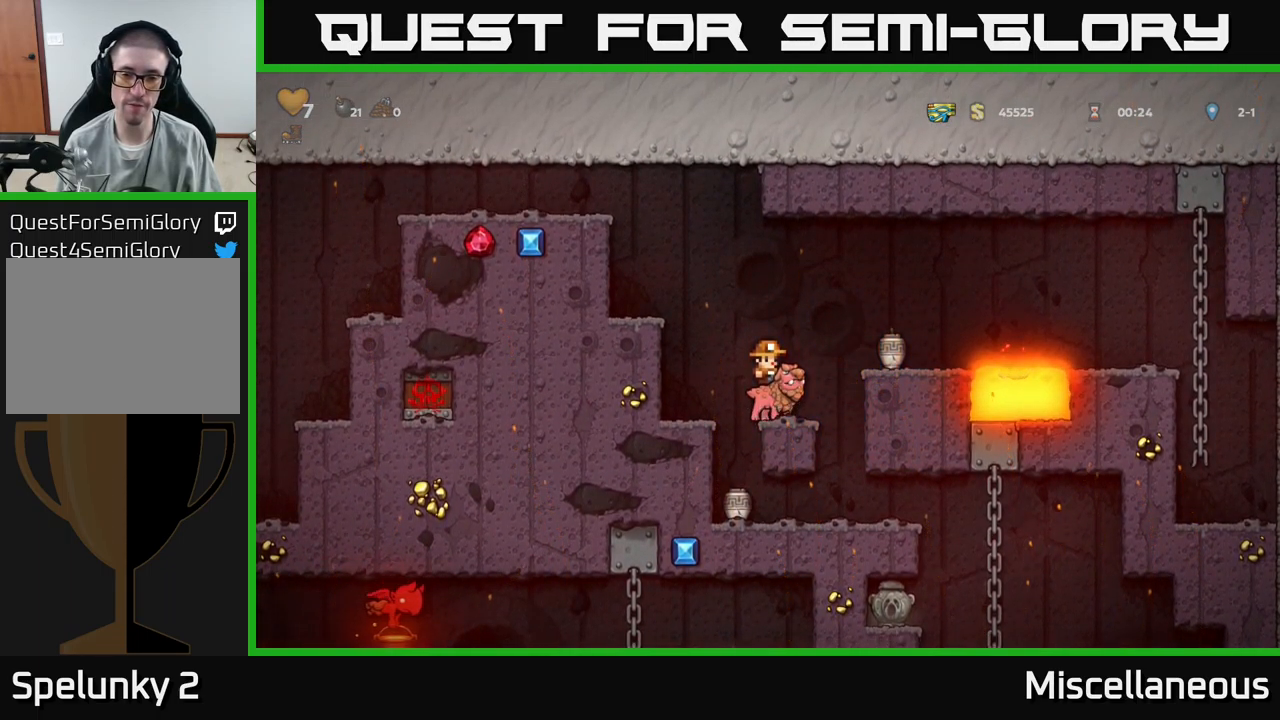
{"buttons": ["X"], "events": [[183, "A", "up"], [449, "X", "down"]]}
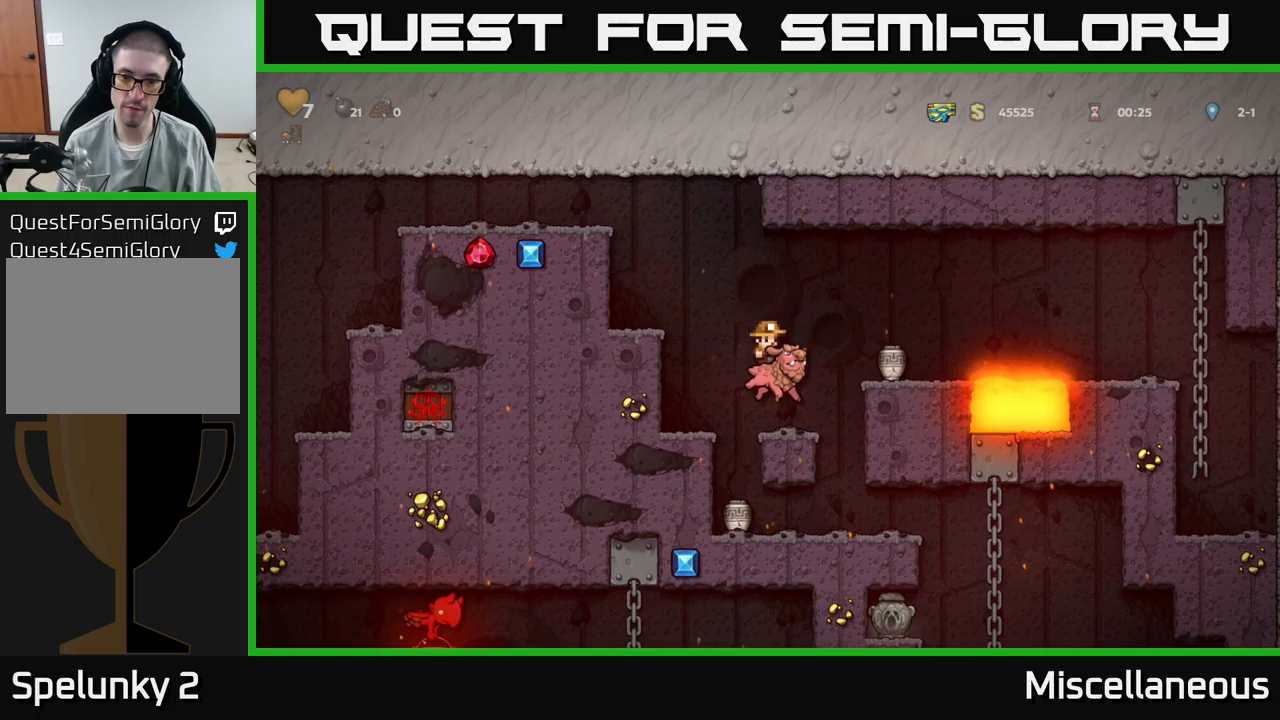
{"buttons": [], "events": [[50, "X", "up"]]}
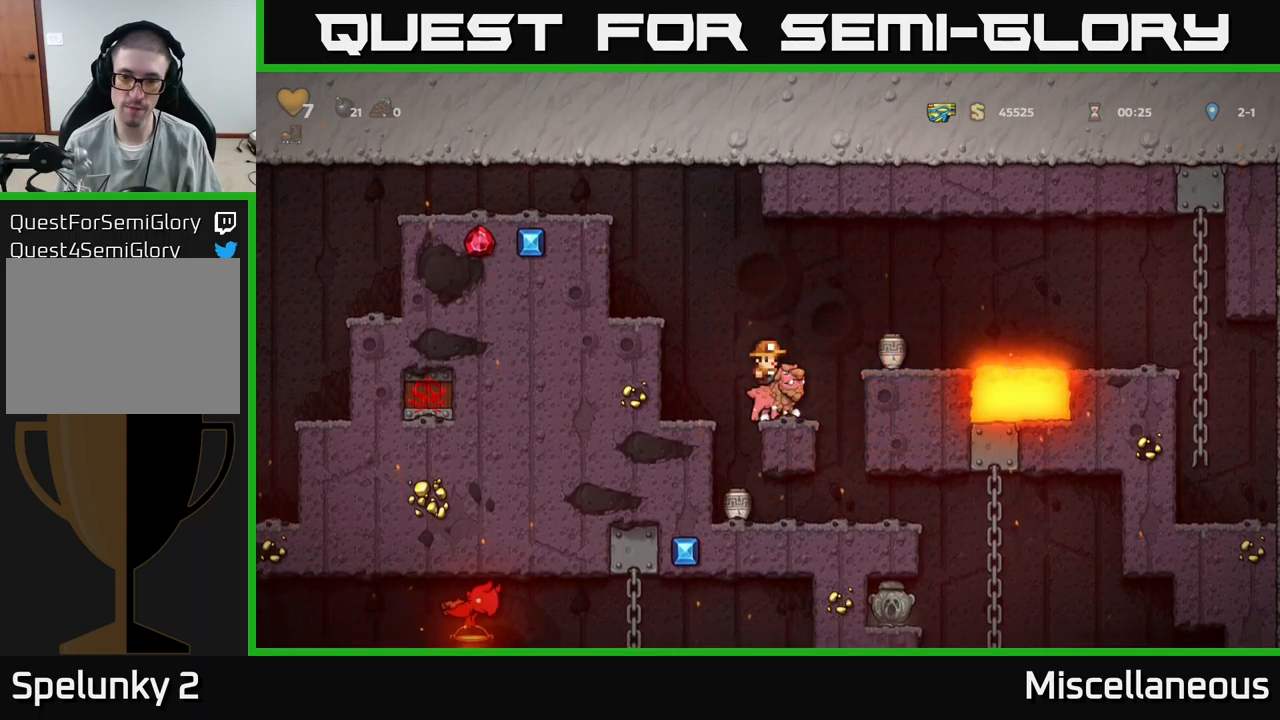
{"buttons": [], "events": []}
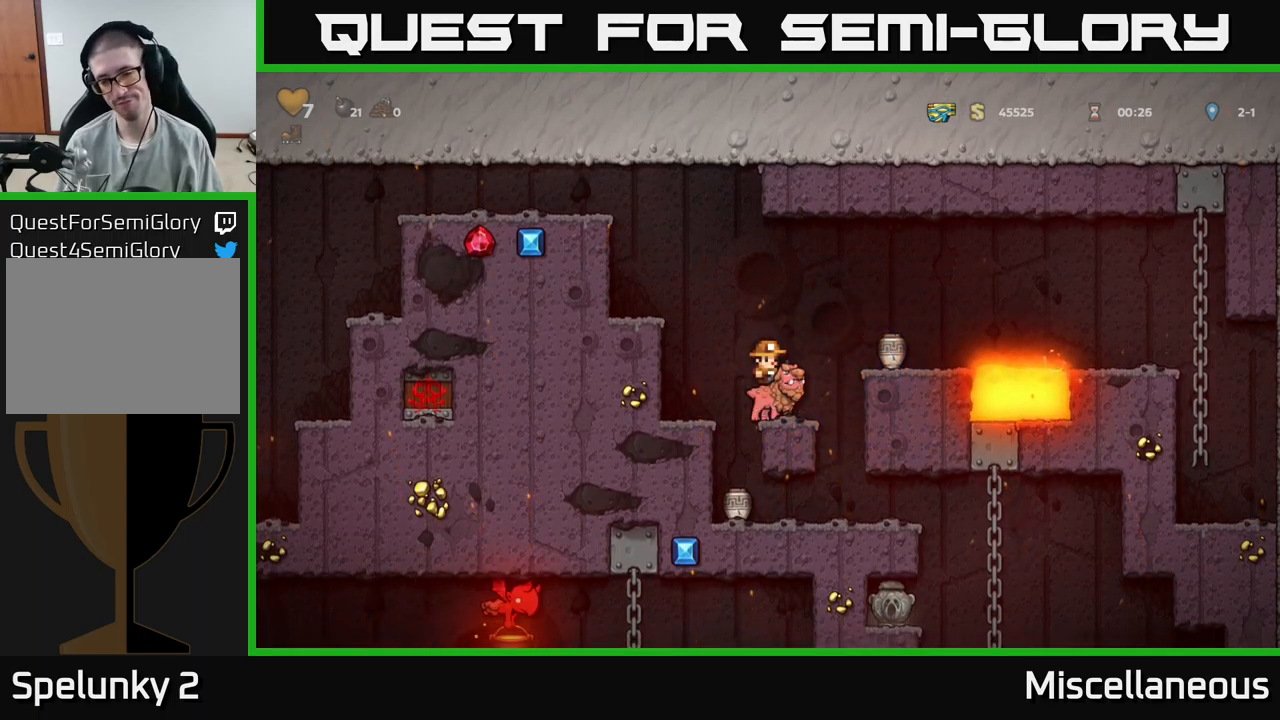
{"buttons": [], "events": [[117, "A", "down"], [300, "A", "up"]]}
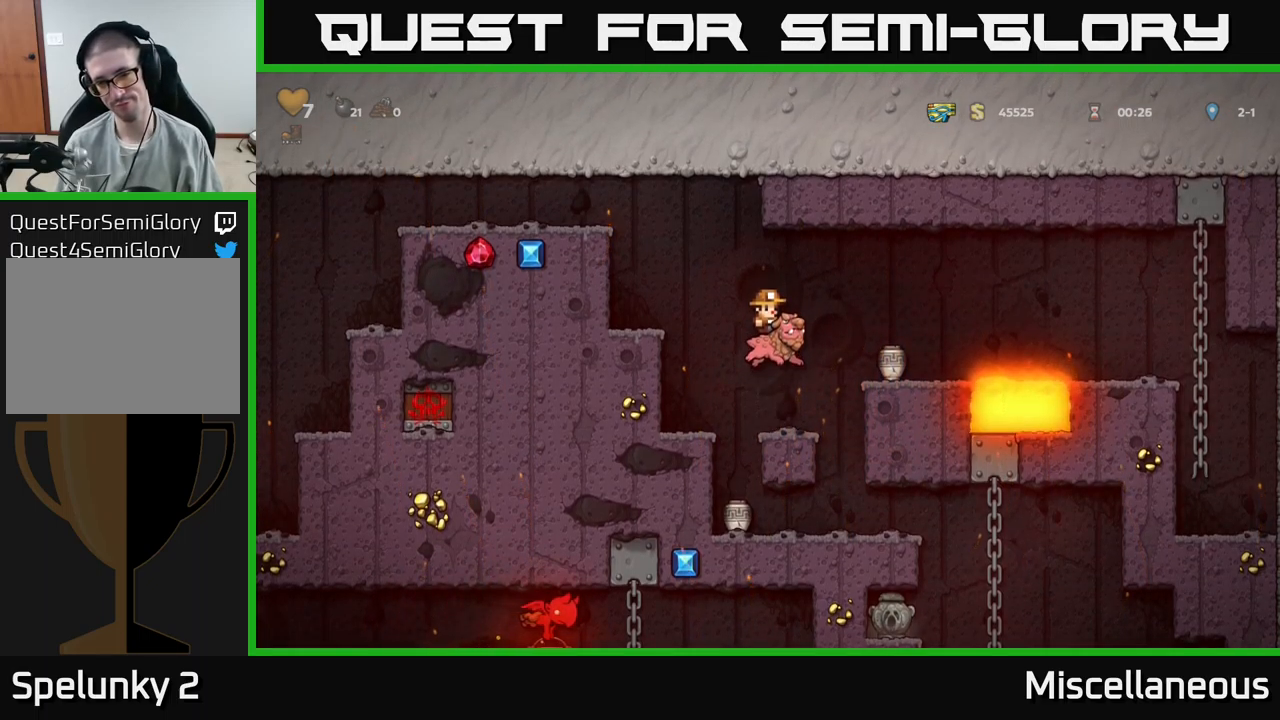
{"buttons": [], "events": [[17, "X", "down"], [100, "X", "up"]]}
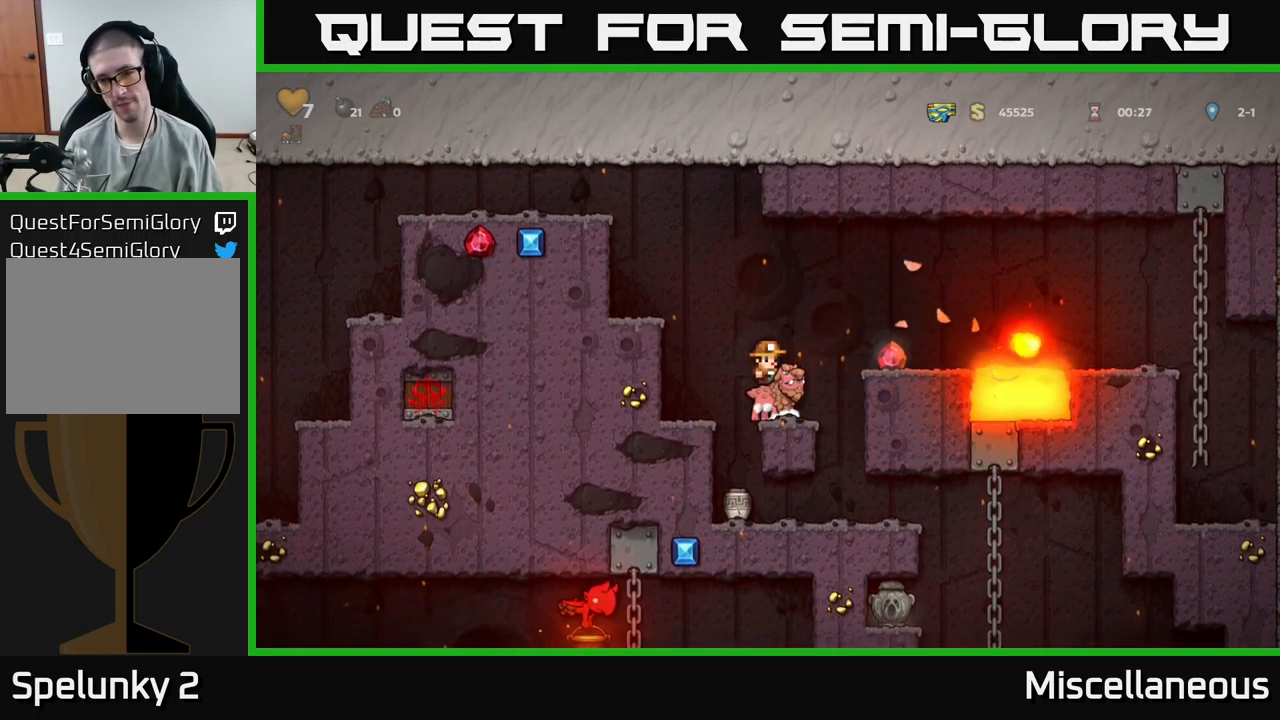
{"buttons": [], "events": [[133, "A", "down"], [133, "DPAD_RIGHT", "down"], [250, "A", "up"], [400, "DPAD_RIGHT", "up"]]}
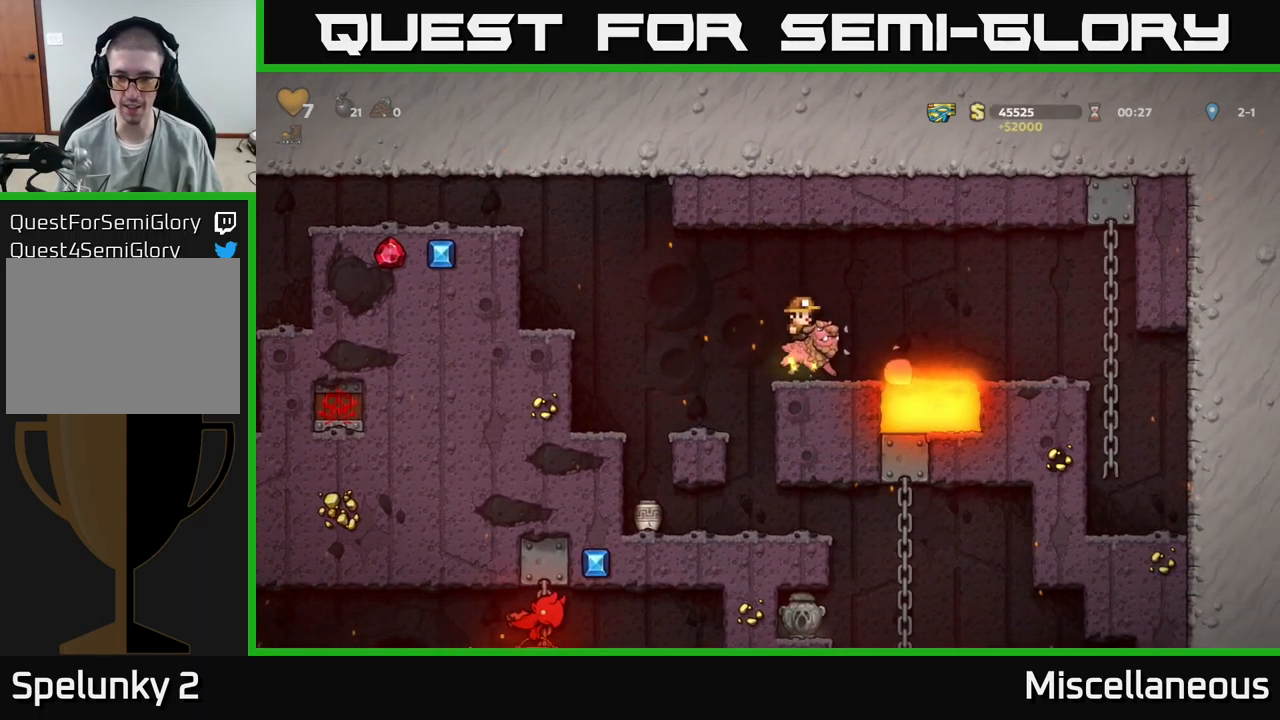
{"buttons": ["DPAD_RIGHT"], "events": [[67, "DPAD_LEFT", "down"], [283, "DPAD_LEFT", "up"], [500, "DPAD_RIGHT", "down"]]}
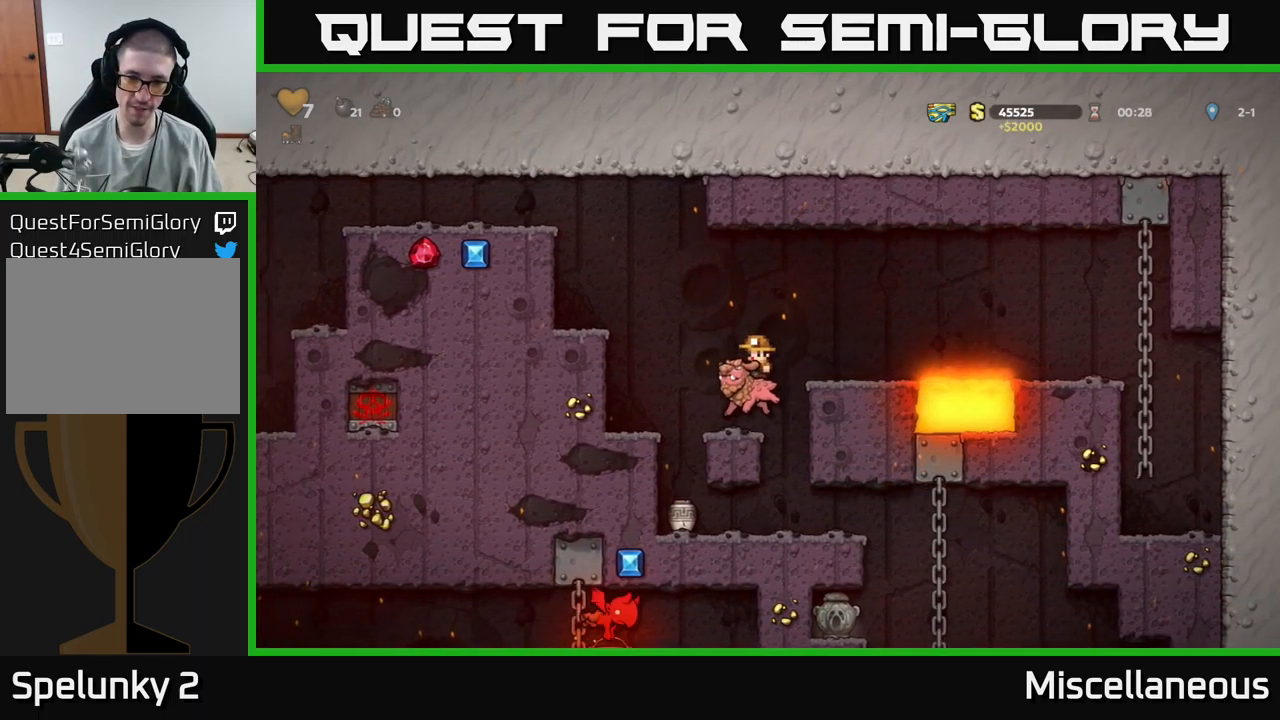
{"buttons": ["DPAD_LEFT"], "events": [[183, "DPAD_RIGHT", "up"], [433, "DPAD_LEFT", "down"]]}
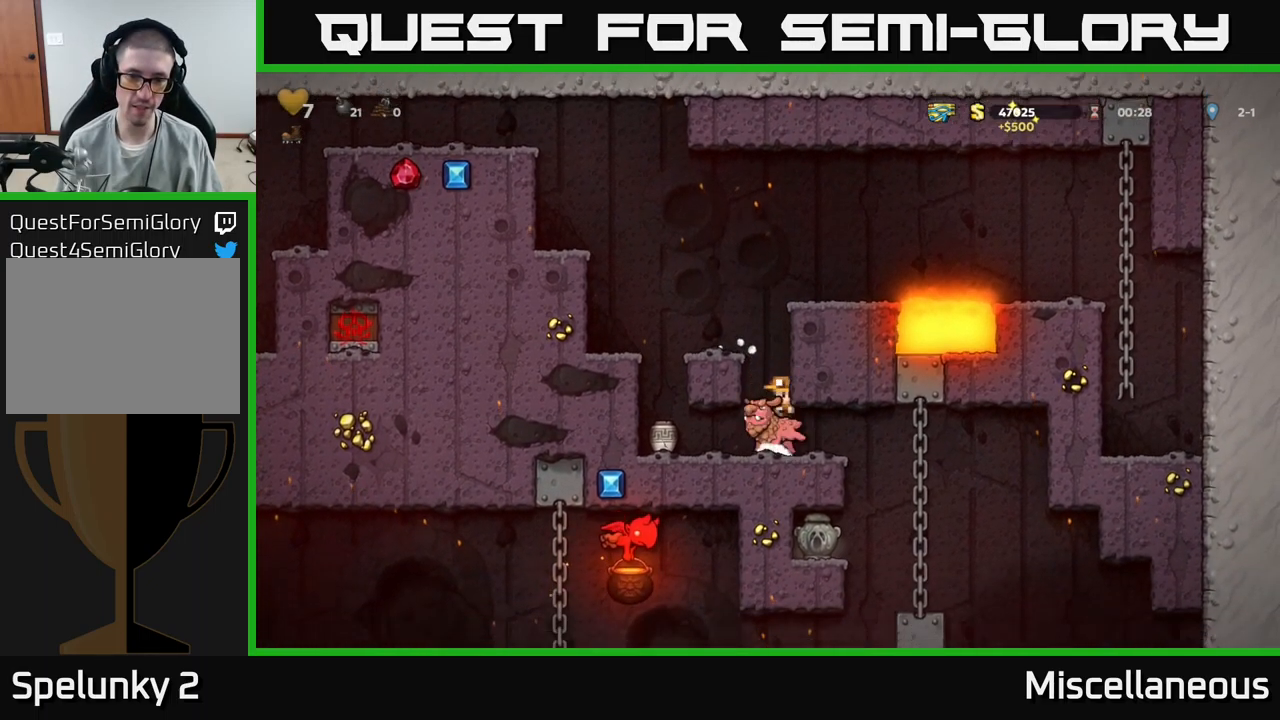
{"buttons": [], "events": [[17, "DPAD_LEFT", "up"], [83, "X", "down"], [183, "X", "up"]]}
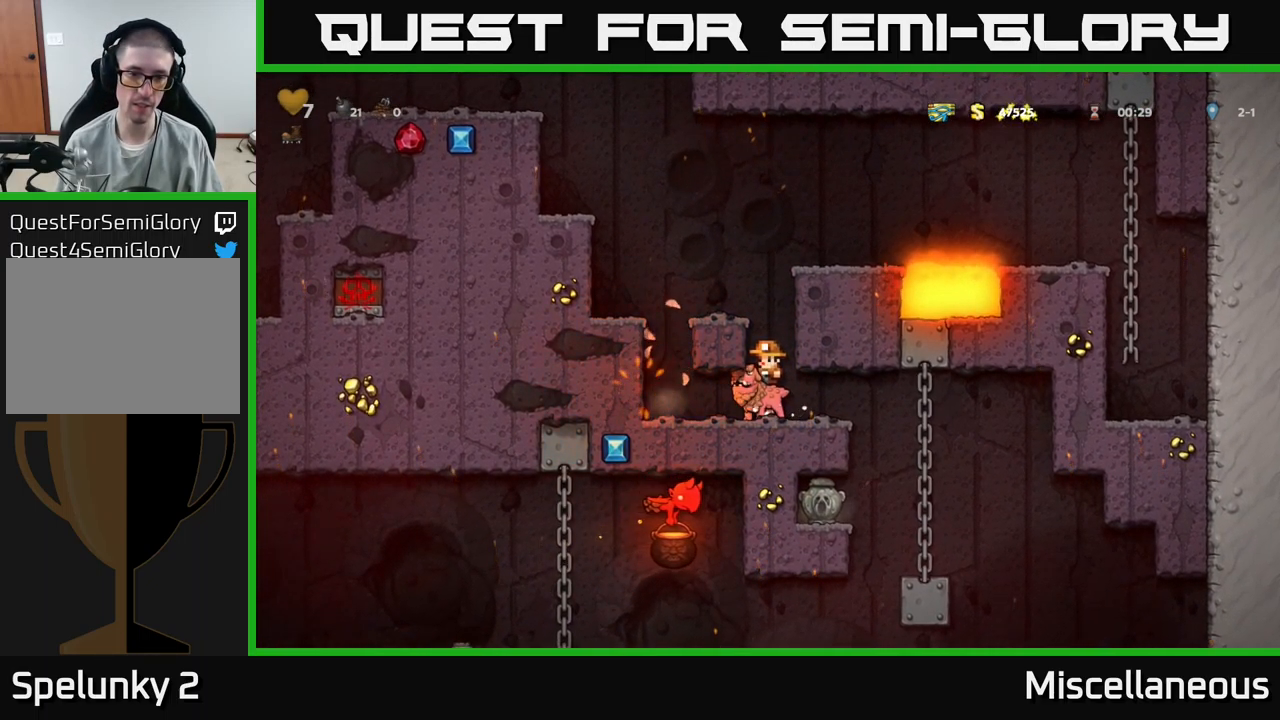
{"buttons": ["DPAD_RIGHT"], "events": [[17, "DPAD_LEFT", "down"], [217, "DPAD_LEFT", "up"], [250, "DPAD_RIGHT", "down"]]}
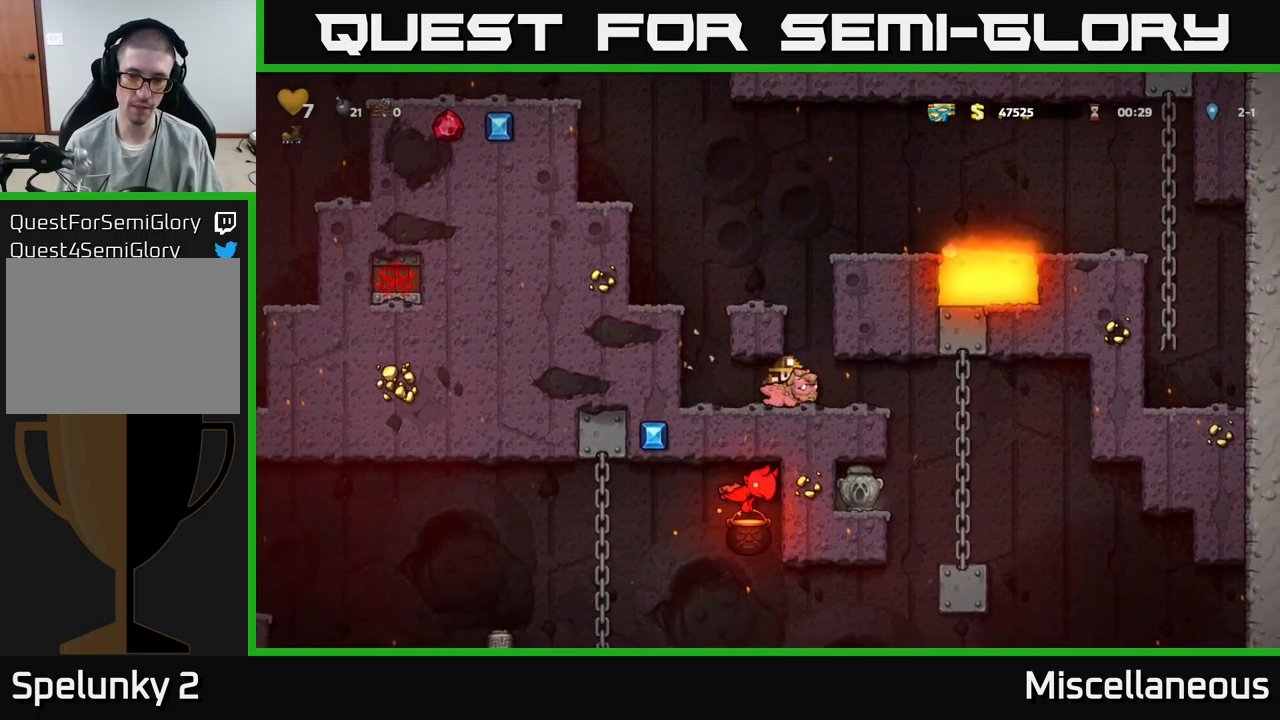
{"buttons": [], "events": [[483, "DPAD_RIGHT", "up"]]}
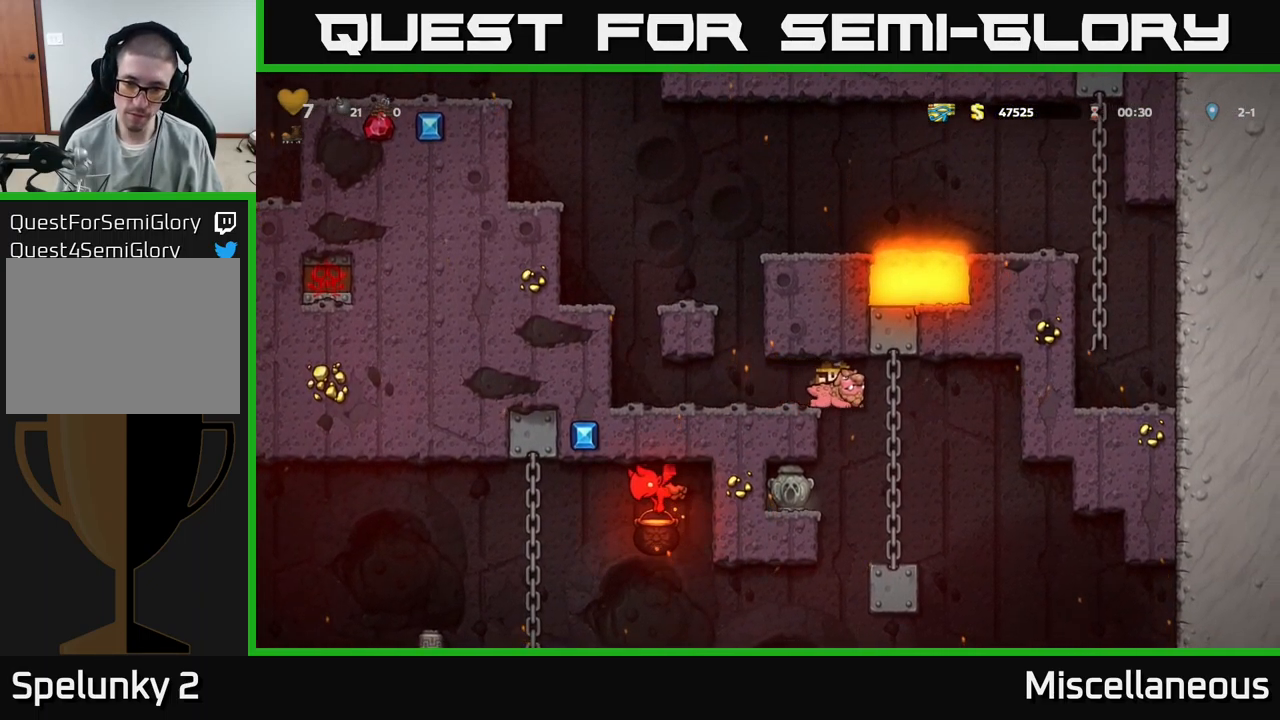
{"buttons": ["A"], "events": [[317, "DPAD_RIGHT", "down"], [384, "DPAD_RIGHT", "up"], [467, "A", "down"]]}
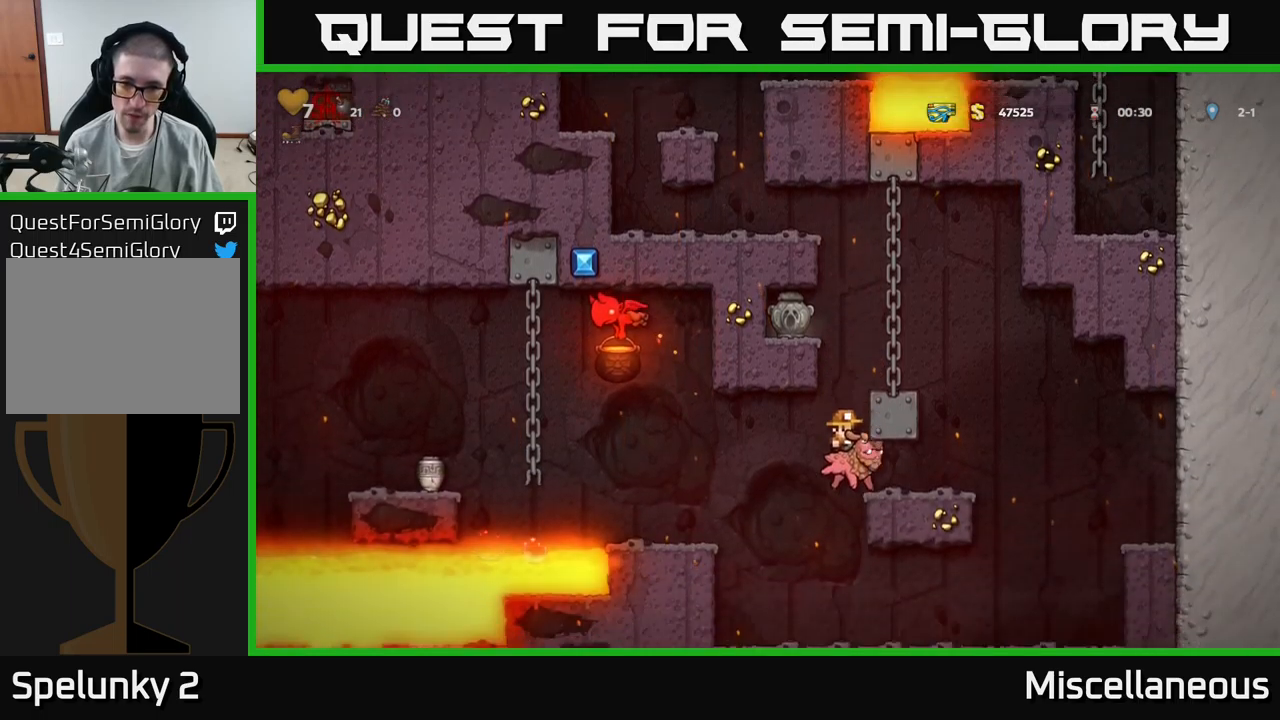
{"buttons": ["A", "DPAD_RIGHT"], "events": [[367, "DPAD_RIGHT", "down"]]}
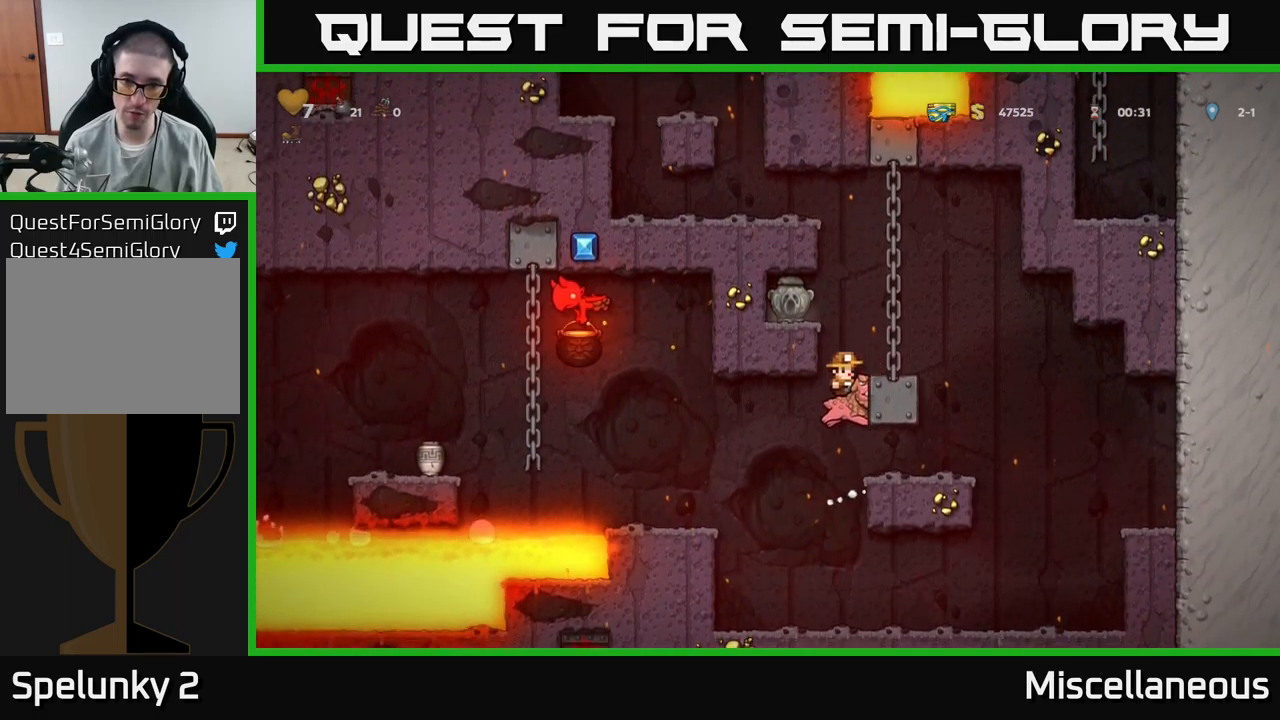
{"buttons": [], "events": [[334, "DPAD_RIGHT", "up"], [350, "A", "up"]]}
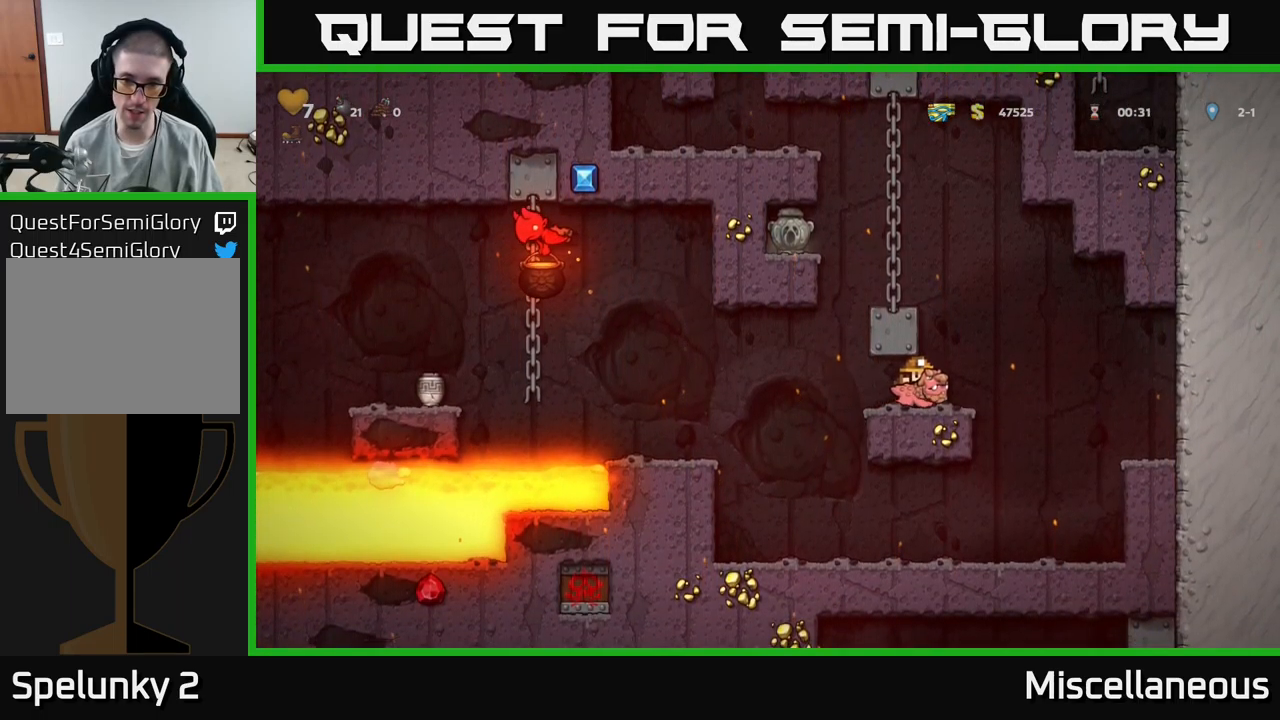
{"buttons": ["A"], "events": [[167, "DPAD_RIGHT", "down"], [267, "DPAD_RIGHT", "up"], [450, "A", "down"]]}
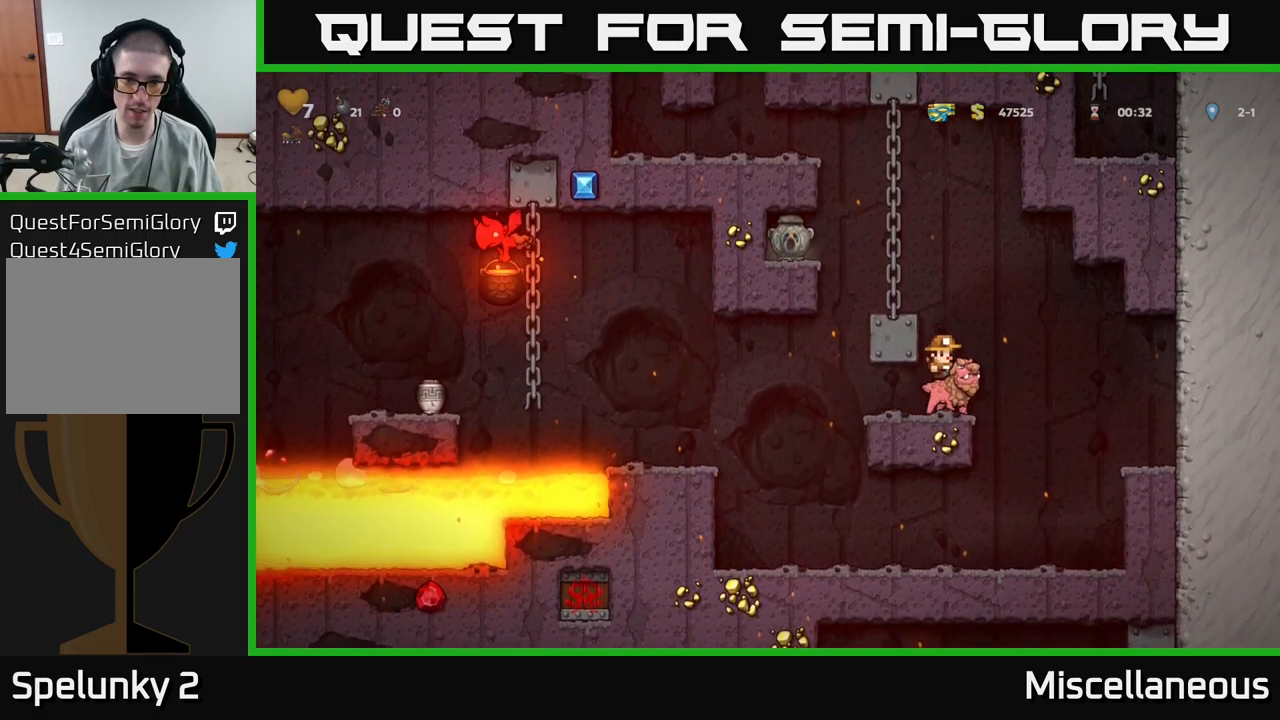
{"buttons": [], "events": [[100, "A", "up"], [150, "A", "down"], [284, "DPAD_LEFT", "down"], [334, "A", "up"], [367, "DPAD_LEFT", "up"]]}
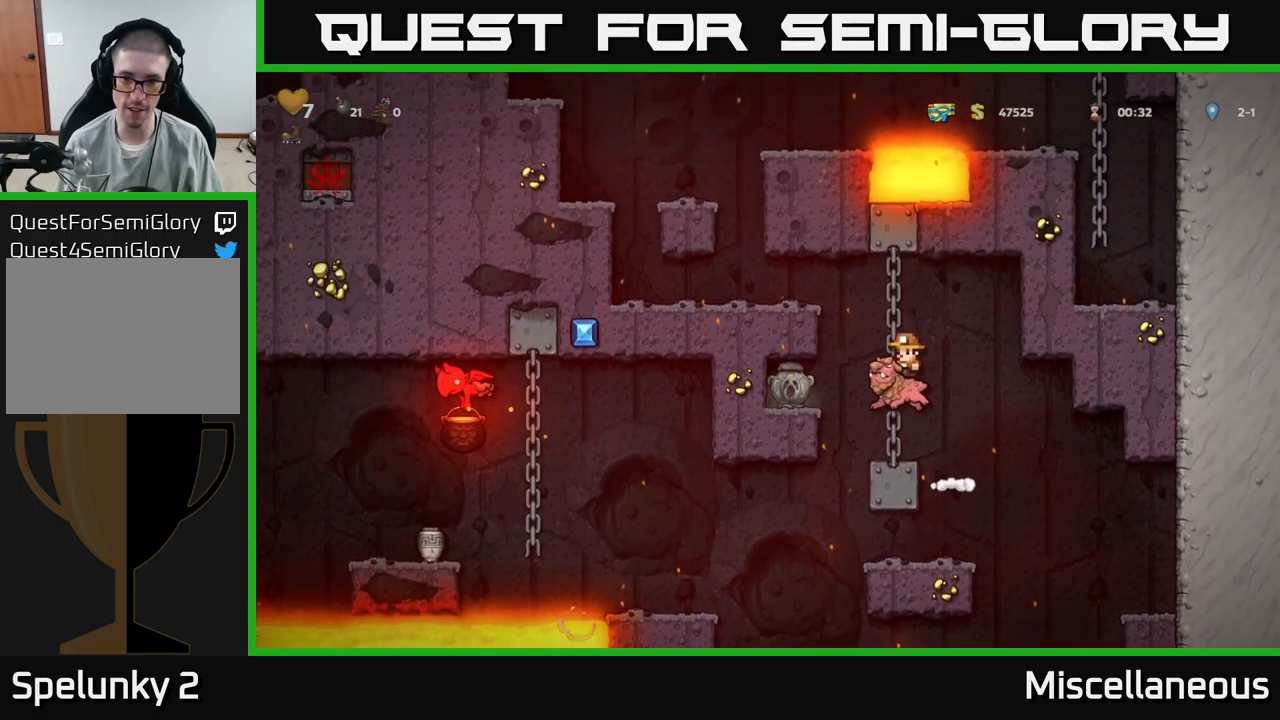
{"buttons": [], "events": []}